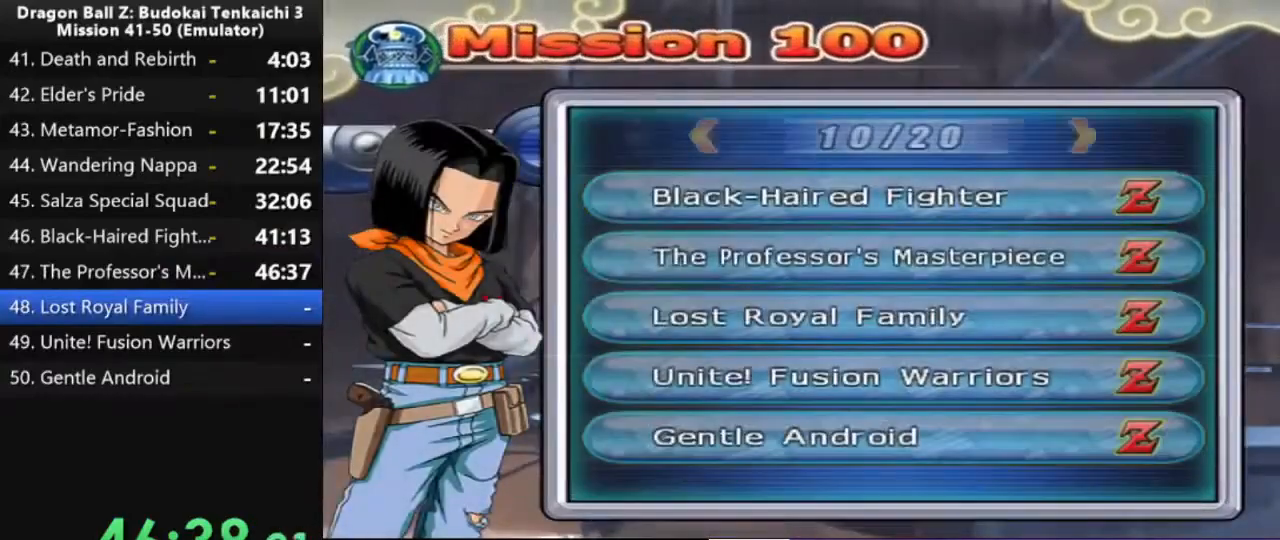
Gameplay with a controller (PlayStation layout); each line is a JSON object with the inputs held at the frame after it. "events" lists button and stick changes between this image and that frame as [ms after this image, input, new state], when the widget could be followed in between. Not read: CROSS.
{"buttons": ["DPAD_DOWN"], "left_stick": "center", "right_stick": "center", "events": [[500, "DPAD_DOWN", "down"]]}
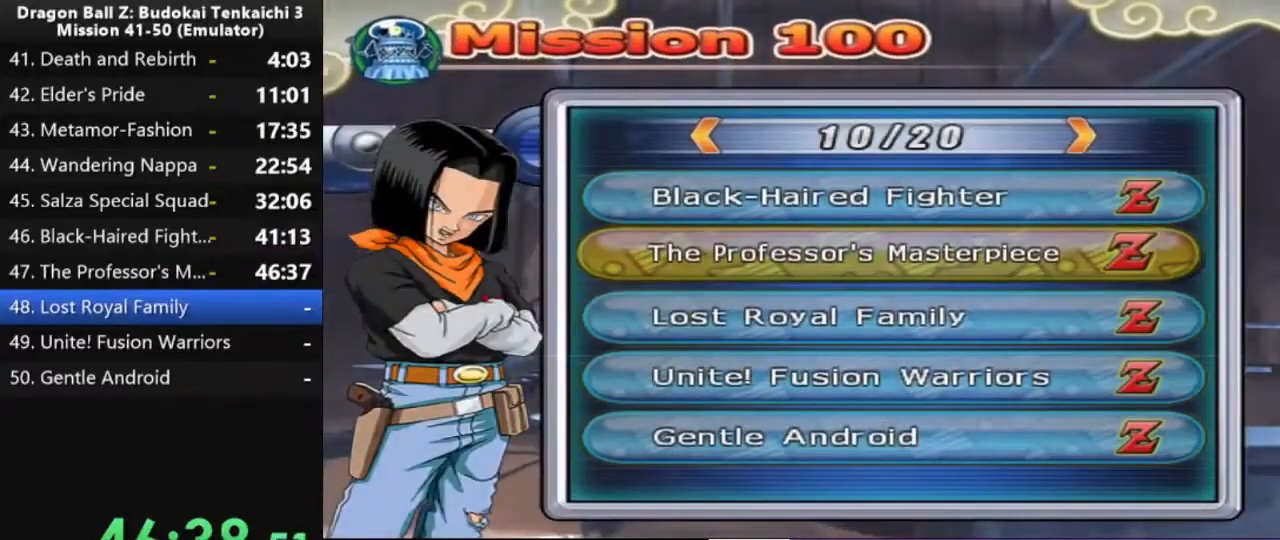
{"buttons": [], "left_stick": "center", "right_stick": "center", "events": [[133, "DPAD_DOWN", "up"]]}
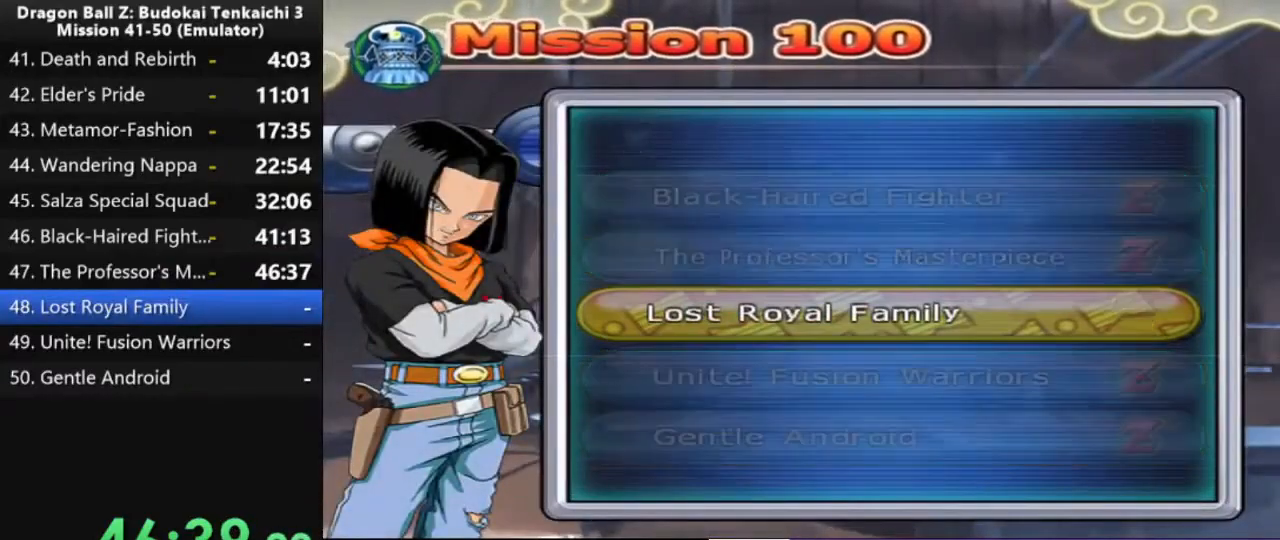
{"buttons": [], "left_stick": "center", "right_stick": "center", "events": []}
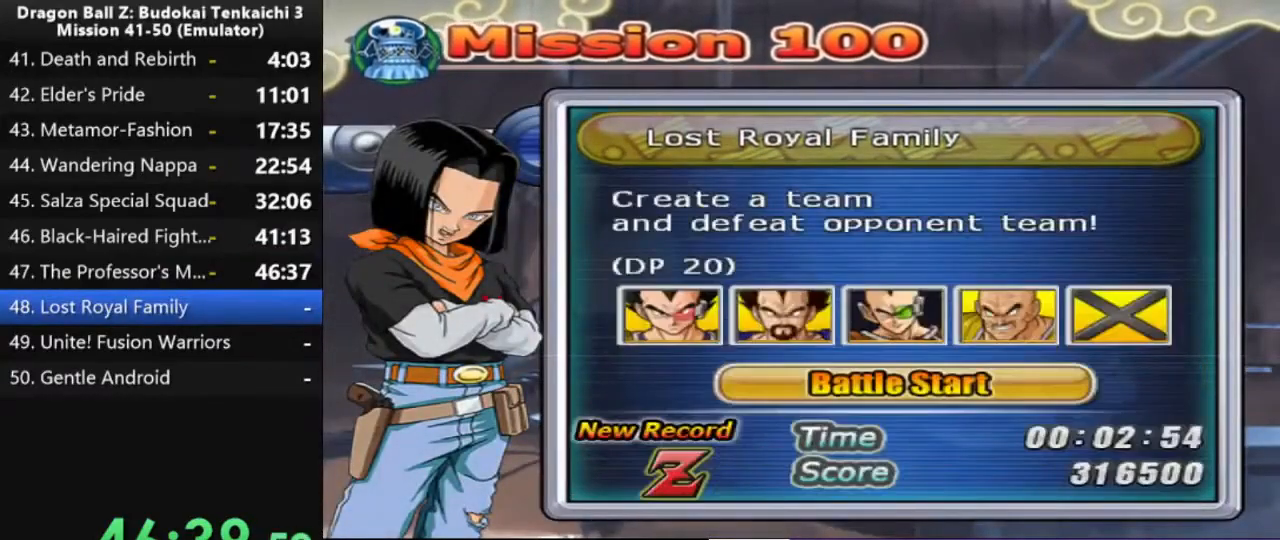
{"buttons": [], "left_stick": "center", "right_stick": "center", "events": []}
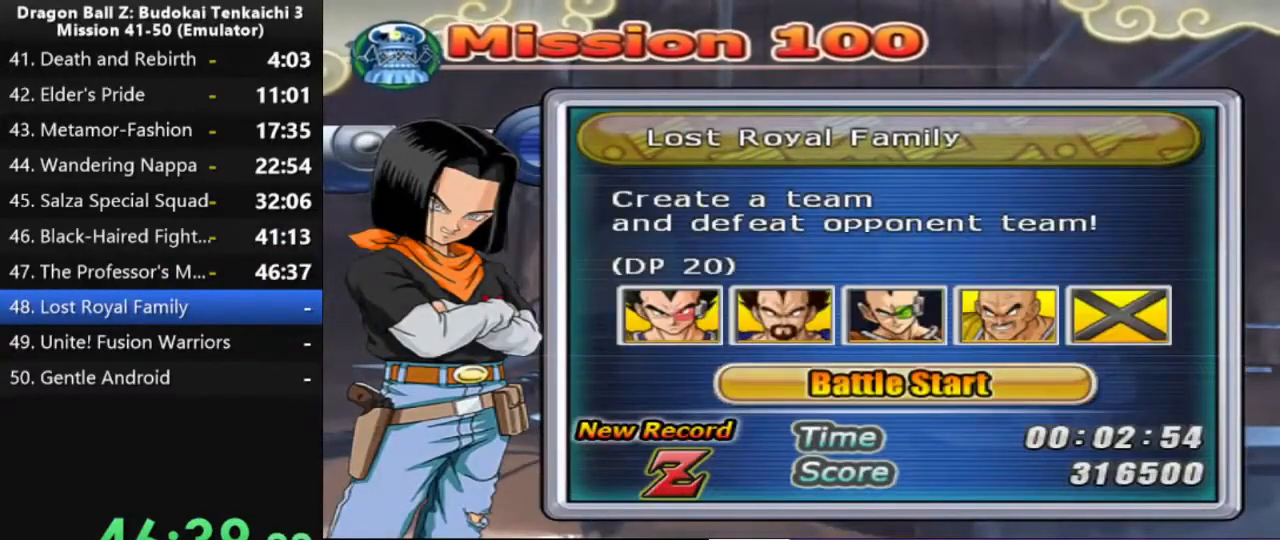
{"buttons": [], "left_stick": "center", "right_stick": "center", "events": []}
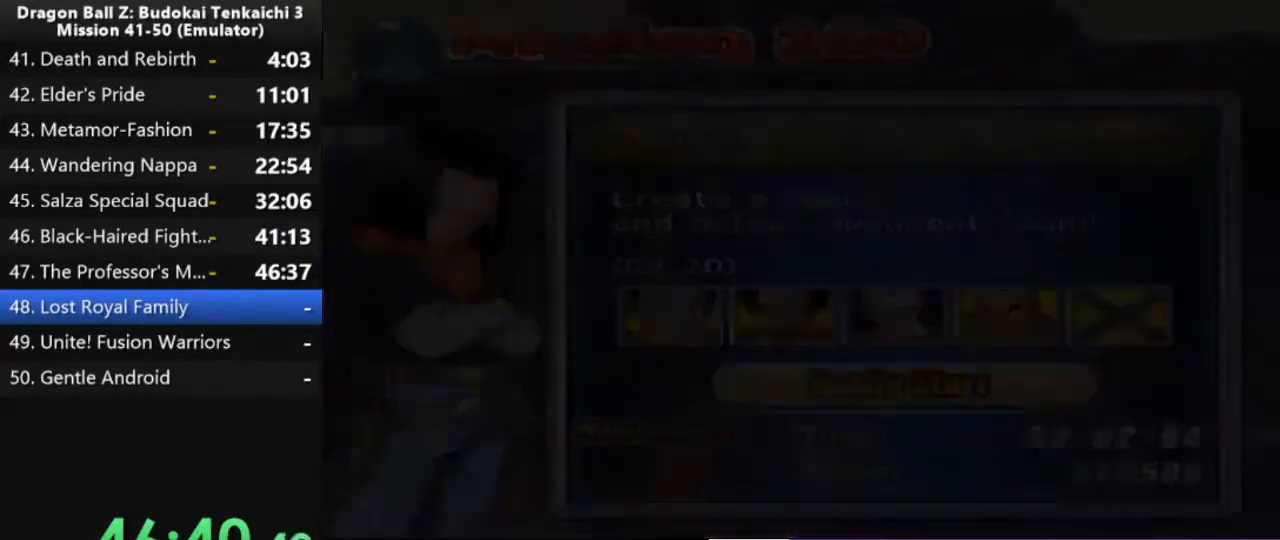
{"buttons": [], "left_stick": "center", "right_stick": "center", "events": []}
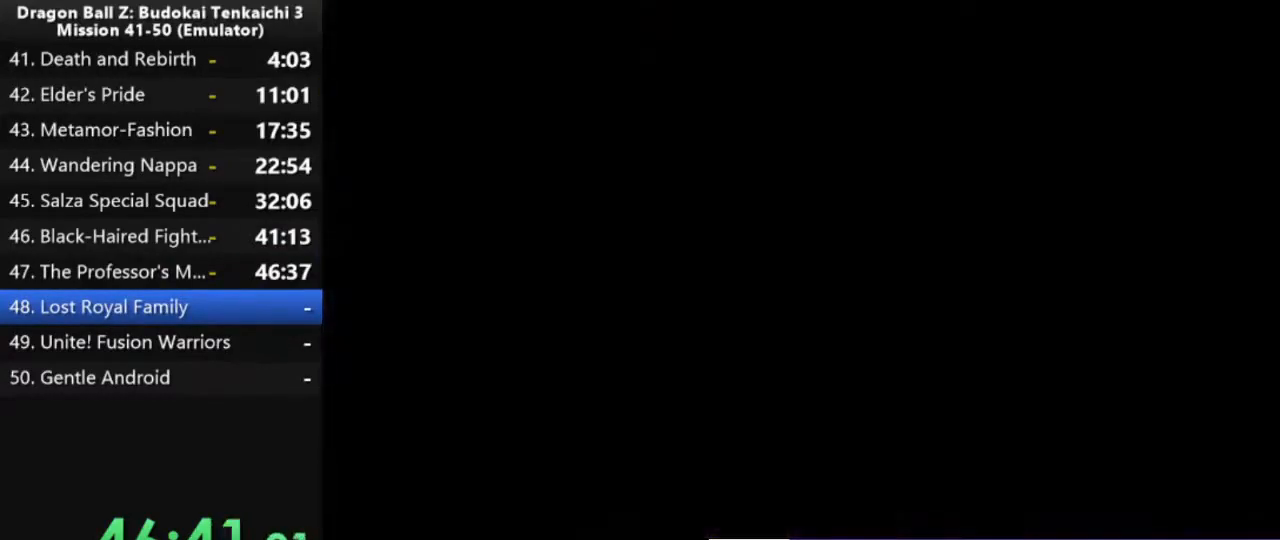
{"buttons": [], "left_stick": "center", "right_stick": "center", "events": []}
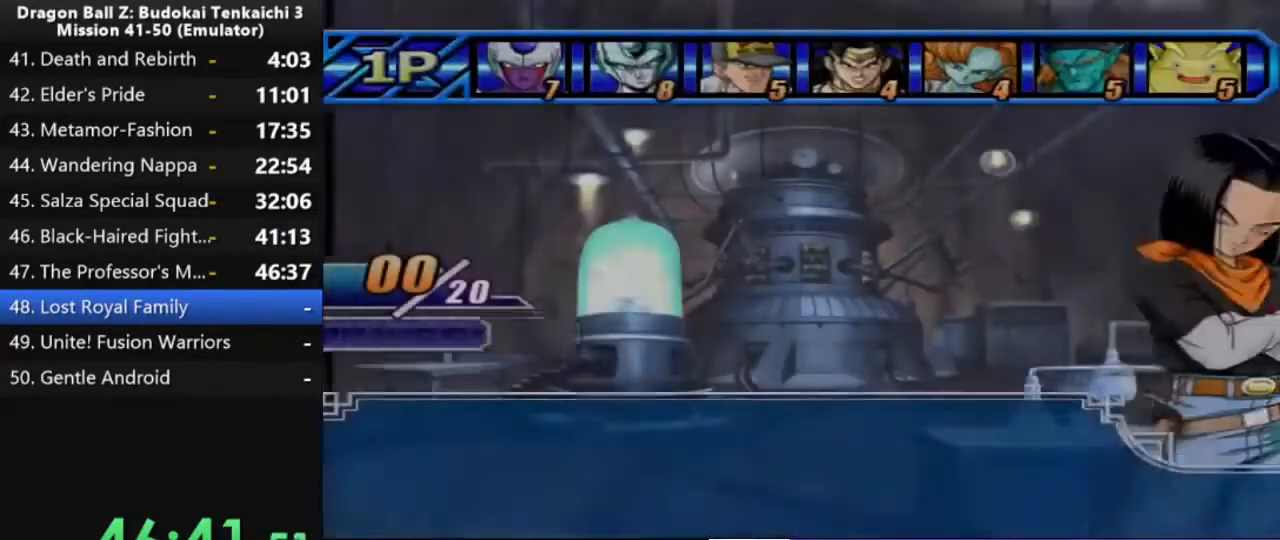
{"buttons": [], "left_stick": "center", "right_stick": "center", "events": []}
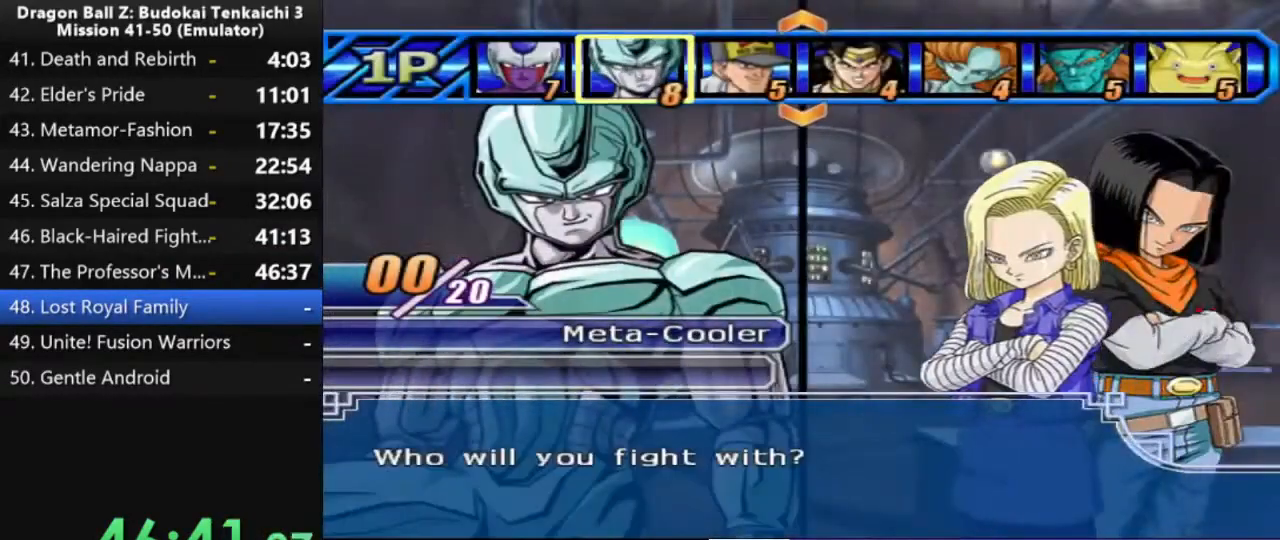
{"buttons": ["DPAD_DOWN"], "left_stick": "center", "right_stick": "center", "events": [[433, "DPAD_DOWN", "down"]]}
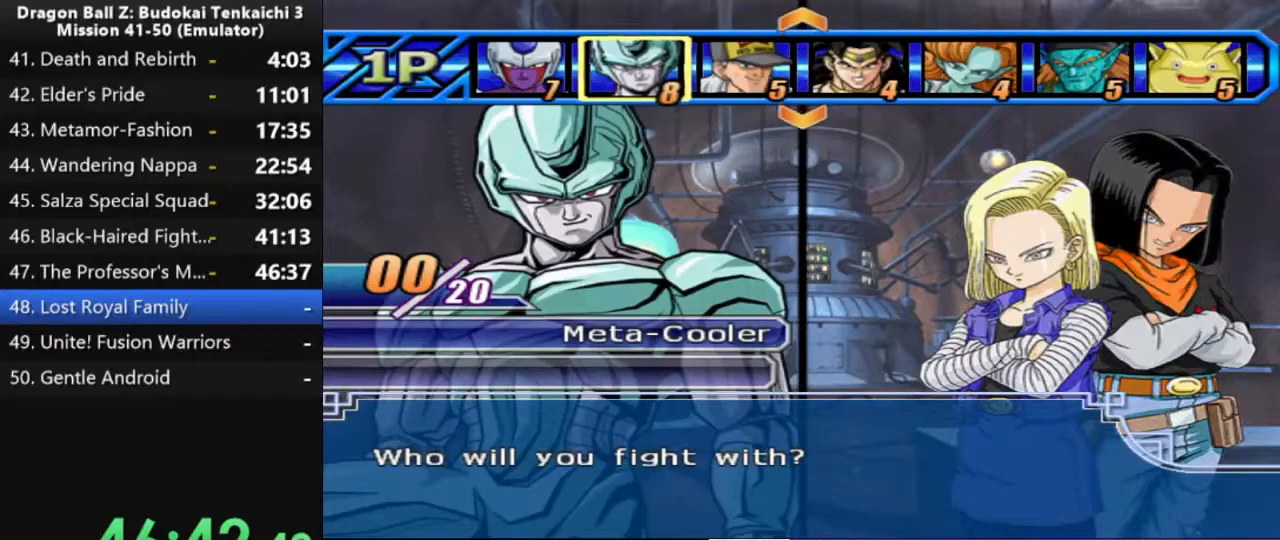
{"buttons": [], "left_stick": "center", "right_stick": "center", "events": [[67, "DPAD_DOWN", "up"]]}
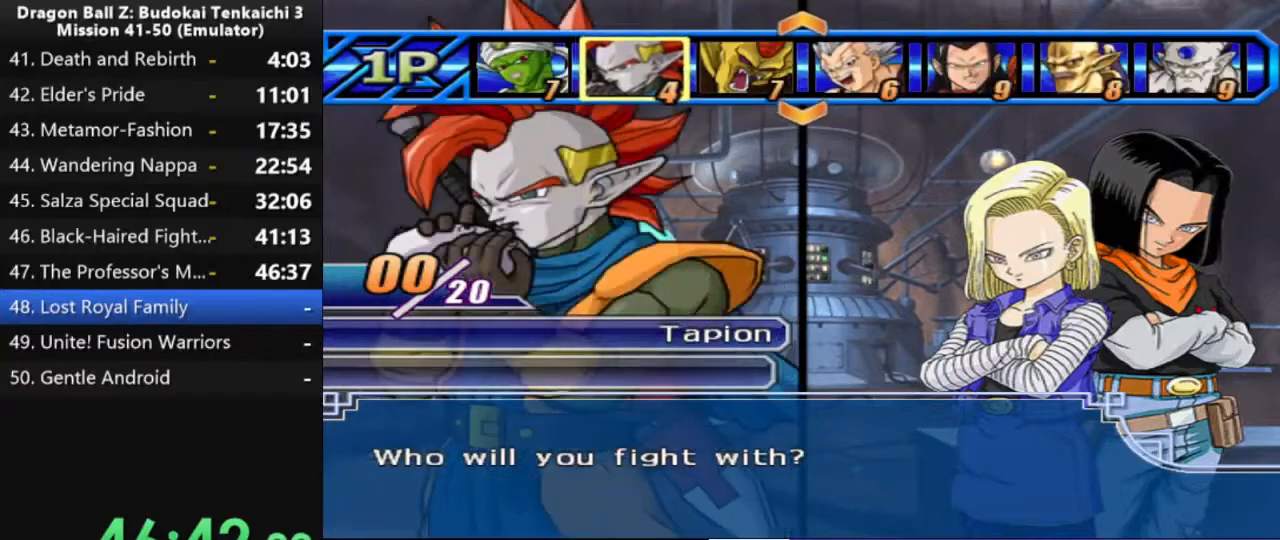
{"buttons": [], "left_stick": "center", "right_stick": "center", "events": [[350, "DPAD_RIGHT", "down"], [483, "DPAD_RIGHT", "up"]]}
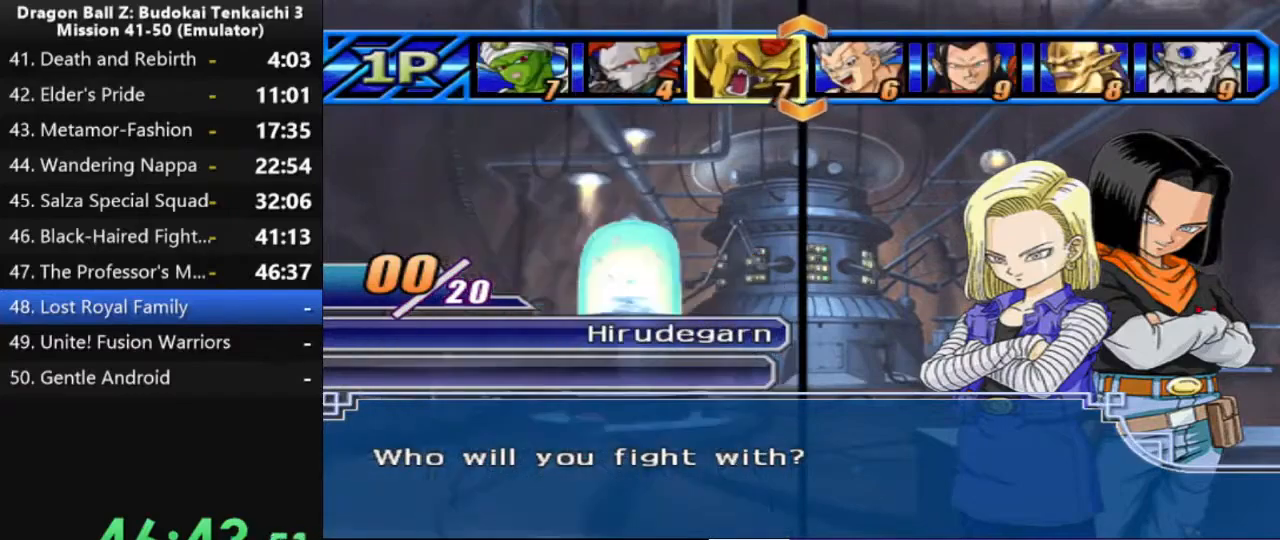
{"buttons": [], "left_stick": "center", "right_stick": "center", "events": [[283, "DPAD_UP", "down"], [400, "DPAD_UP", "up"]]}
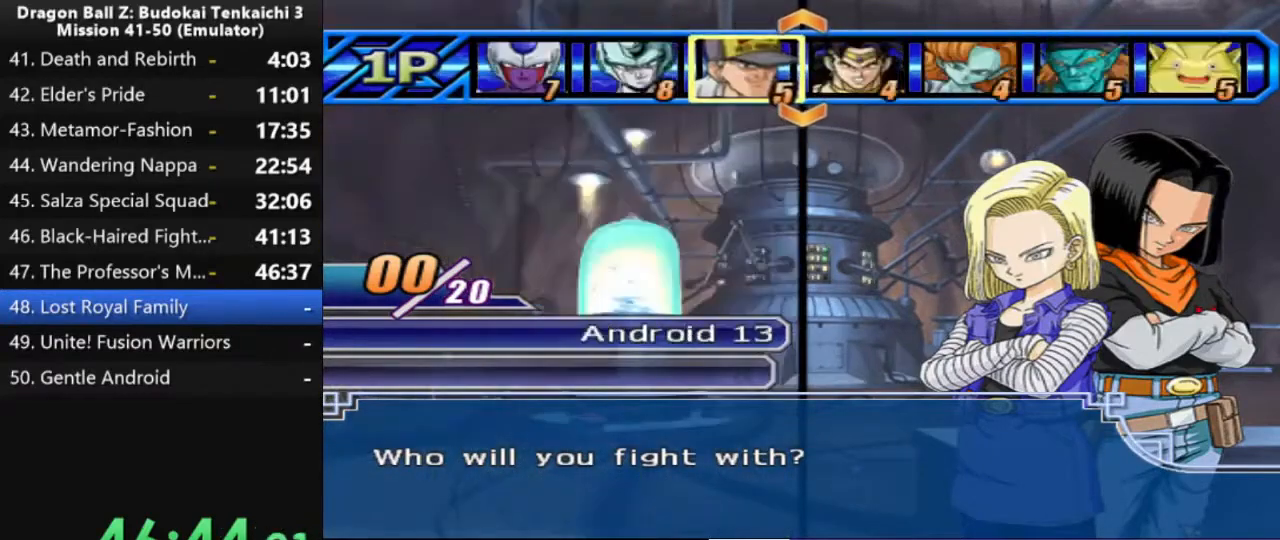
{"buttons": [], "left_stick": "center", "right_stick": "center", "events": []}
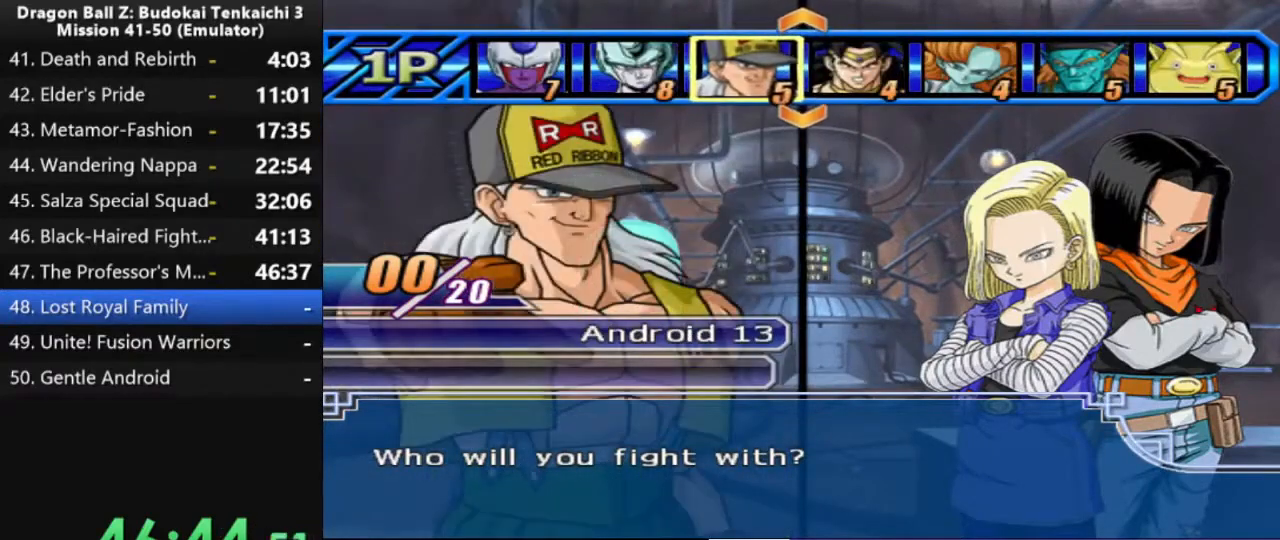
{"buttons": ["DPAD_RIGHT"], "left_stick": "center", "right_stick": "center", "events": [[217, "DPAD_RIGHT", "down"], [333, "DPAD_RIGHT", "up"], [433, "DPAD_RIGHT", "down"]]}
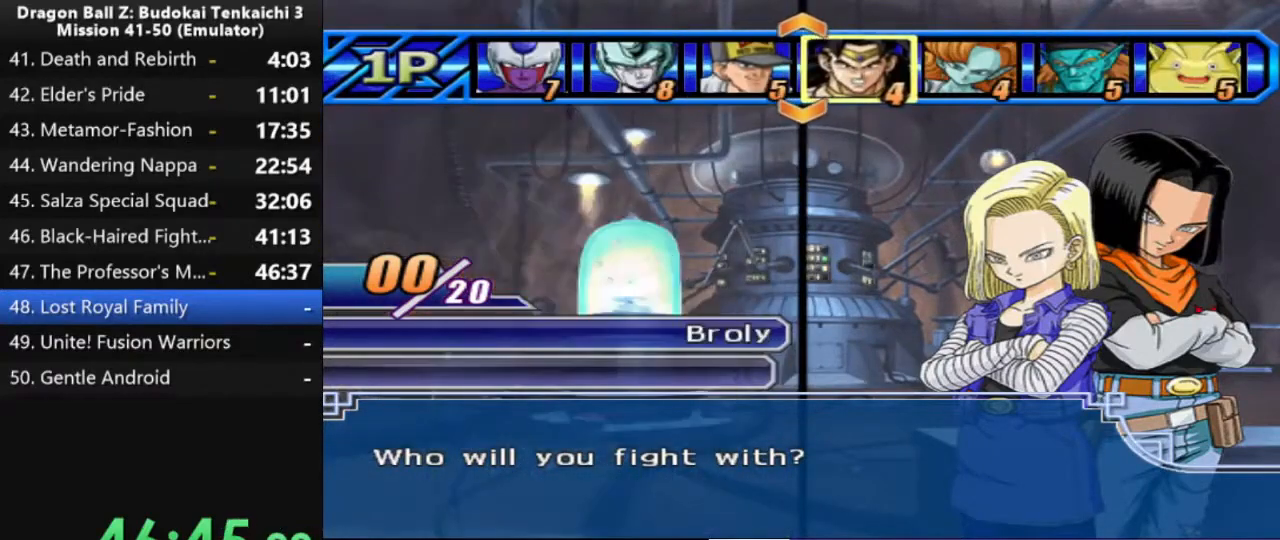
{"buttons": [], "left_stick": "center", "right_stick": "center", "events": [[33, "DPAD_RIGHT", "up"]]}
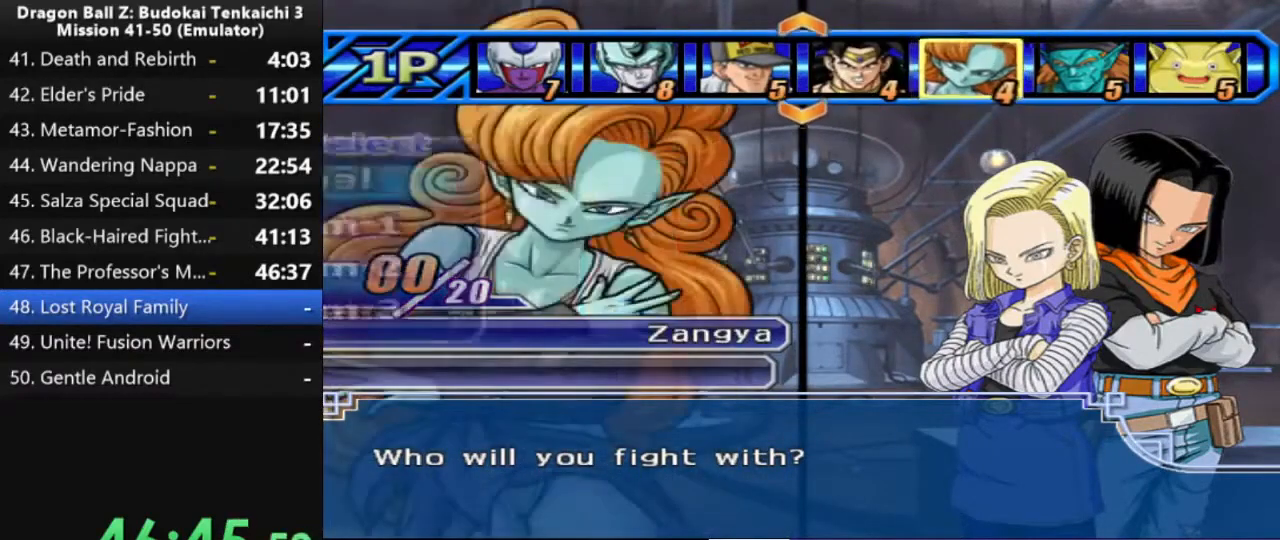
{"buttons": [], "left_stick": "center", "right_stick": "center", "events": []}
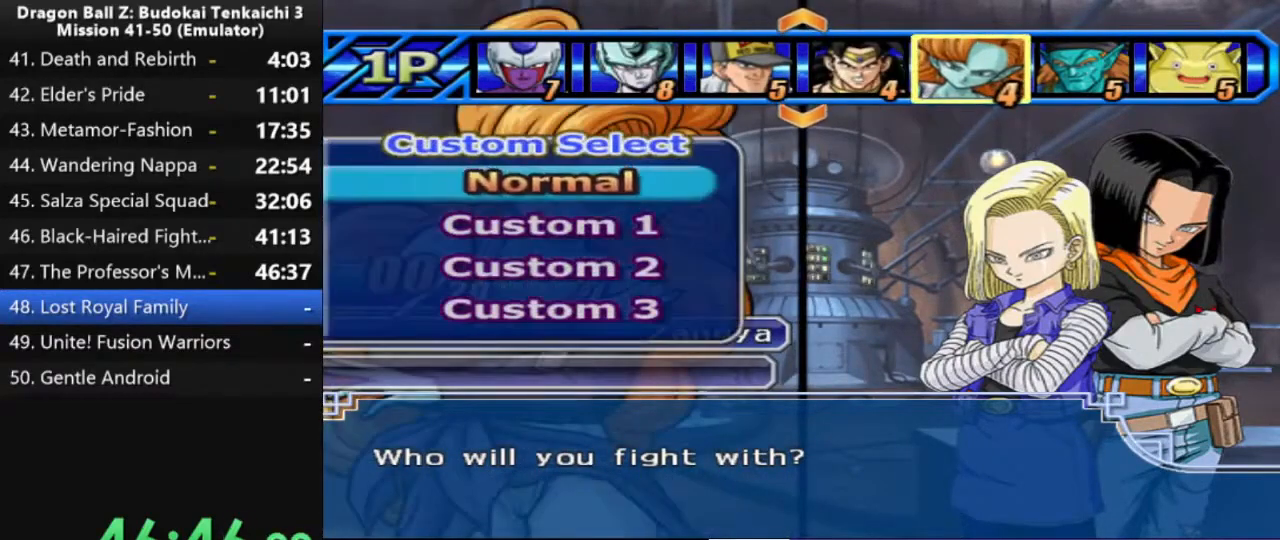
{"buttons": [], "left_stick": "center", "right_stick": "center", "events": []}
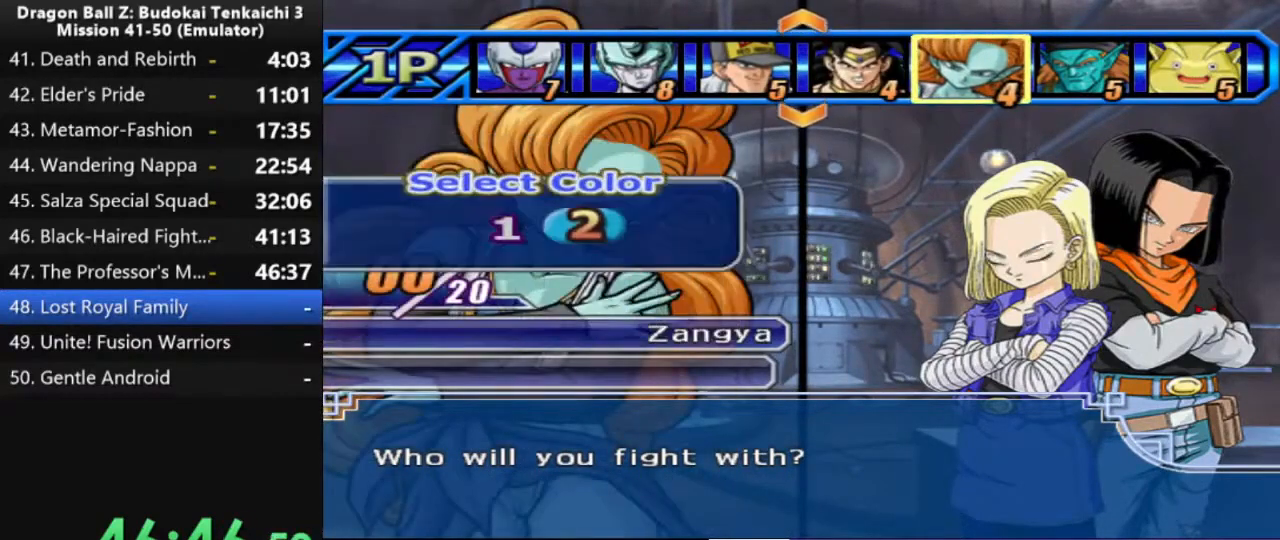
{"buttons": [], "left_stick": "center", "right_stick": "center", "events": []}
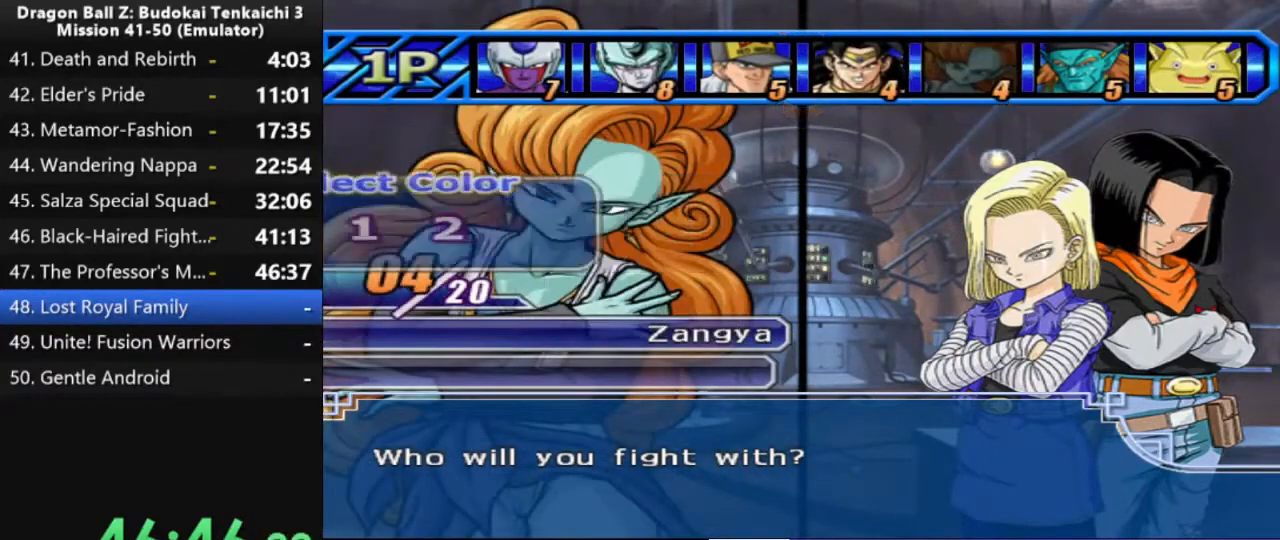
{"buttons": [], "left_stick": "center", "right_stick": "center", "events": []}
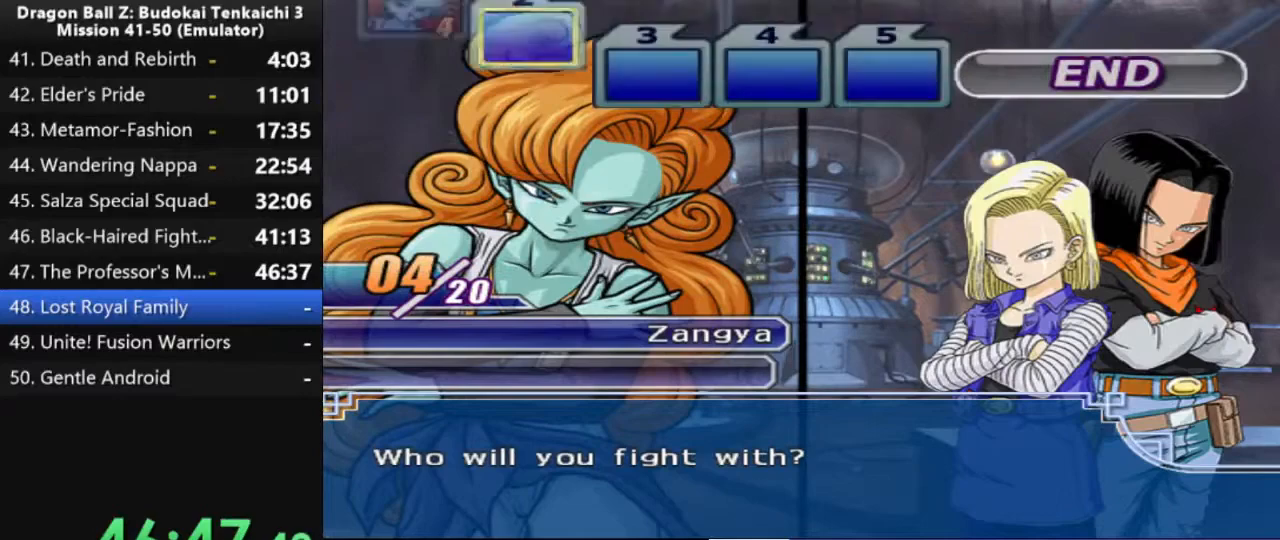
{"buttons": [], "left_stick": "center", "right_stick": "center", "events": []}
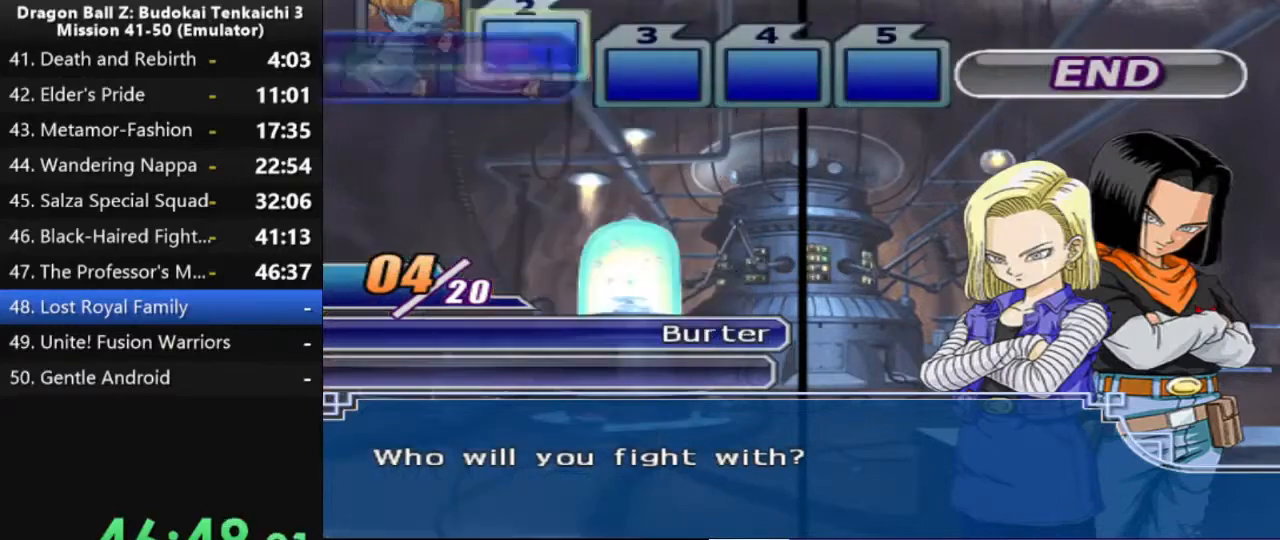
{"buttons": [], "left_stick": "center", "right_stick": "center", "events": []}
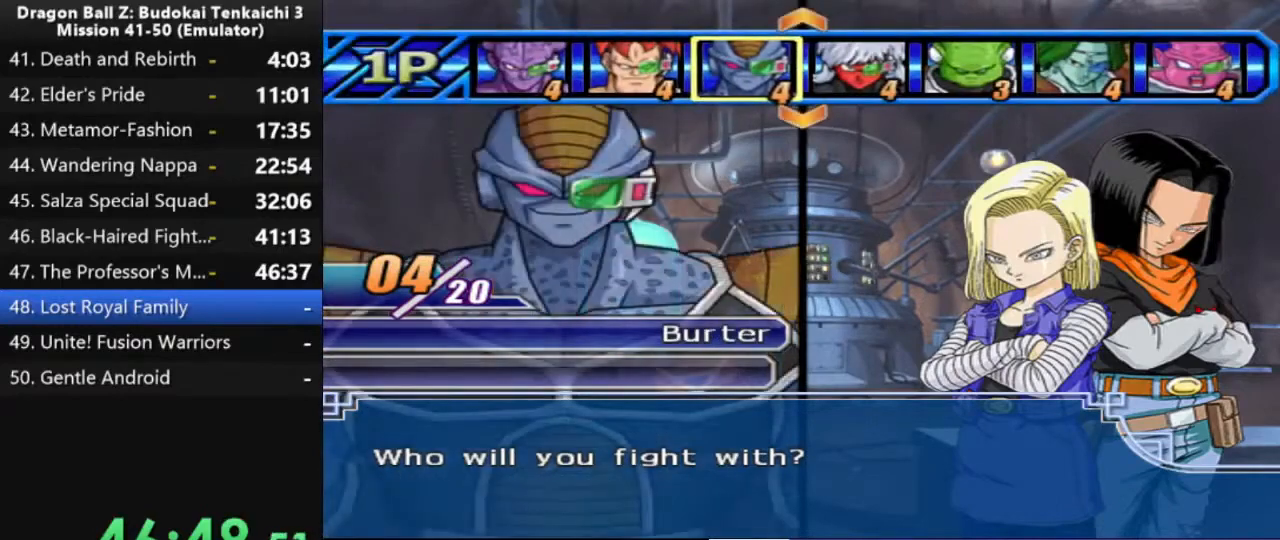
{"buttons": ["DPAD_LEFT"], "left_stick": "center", "right_stick": "center", "events": [[450, "DPAD_LEFT", "down"]]}
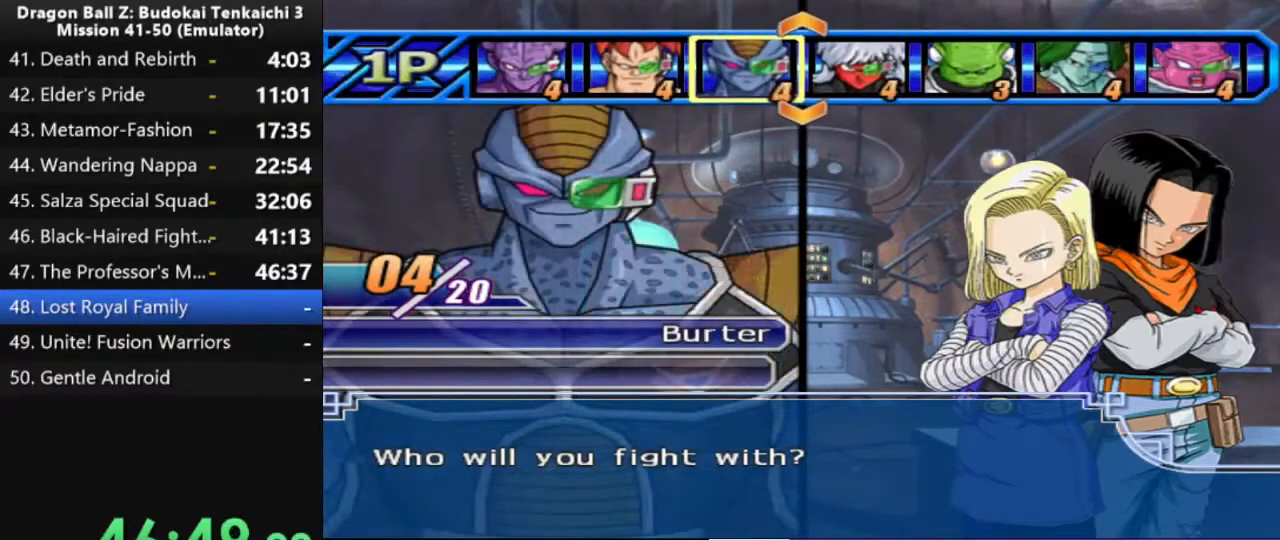
{"buttons": [], "left_stick": "center", "right_stick": "center", "events": [[267, "DPAD_LEFT", "up"]]}
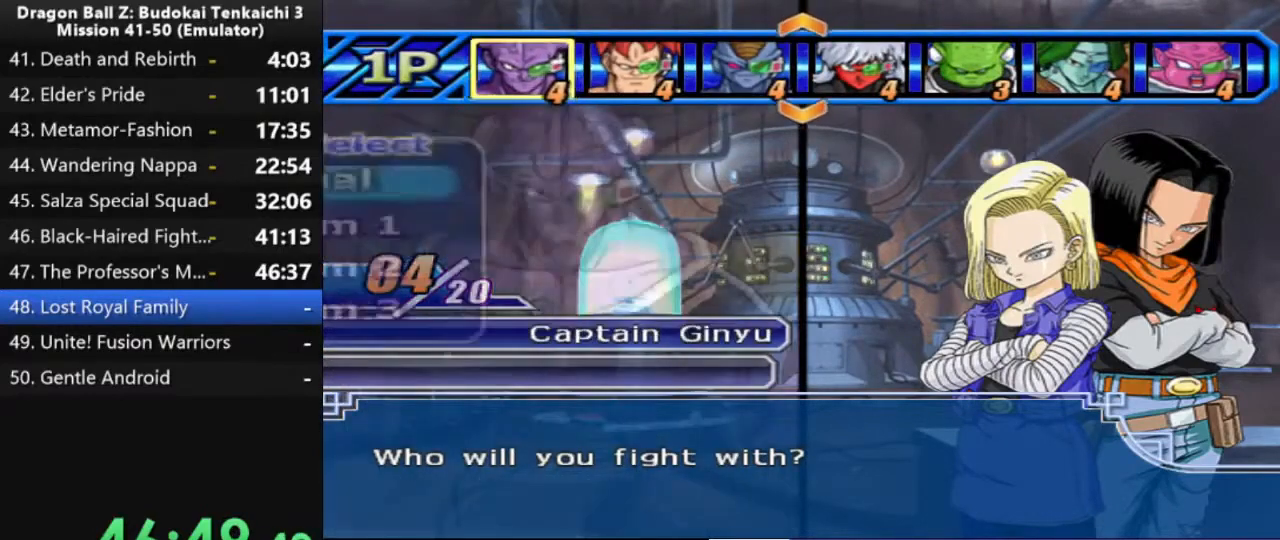
{"buttons": [], "left_stick": "center", "right_stick": "center", "events": []}
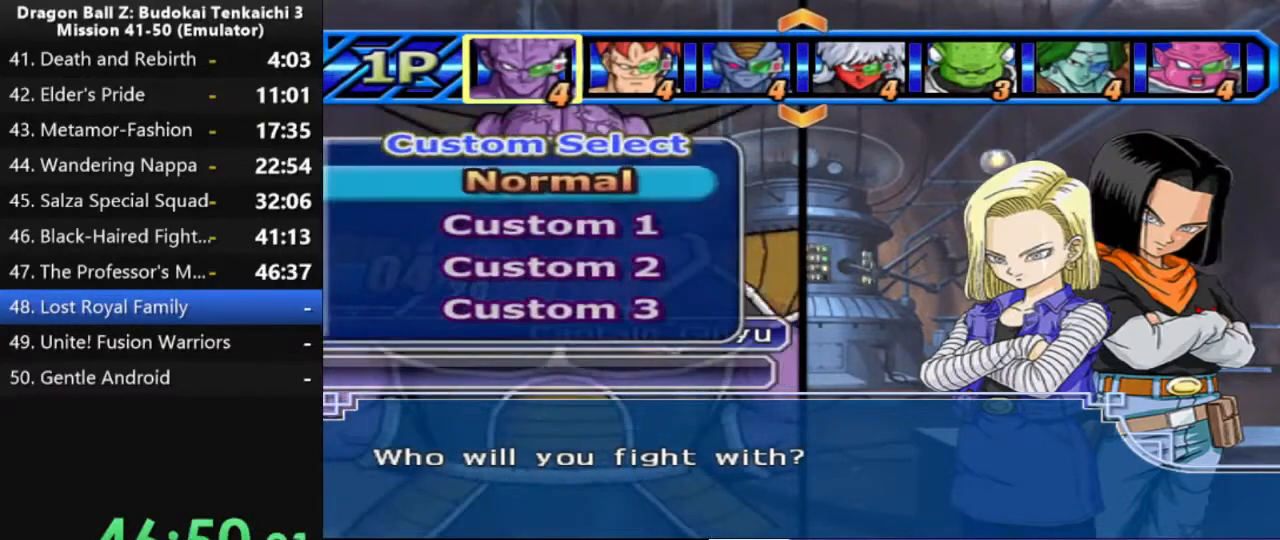
{"buttons": [], "left_stick": "center", "right_stick": "center", "events": []}
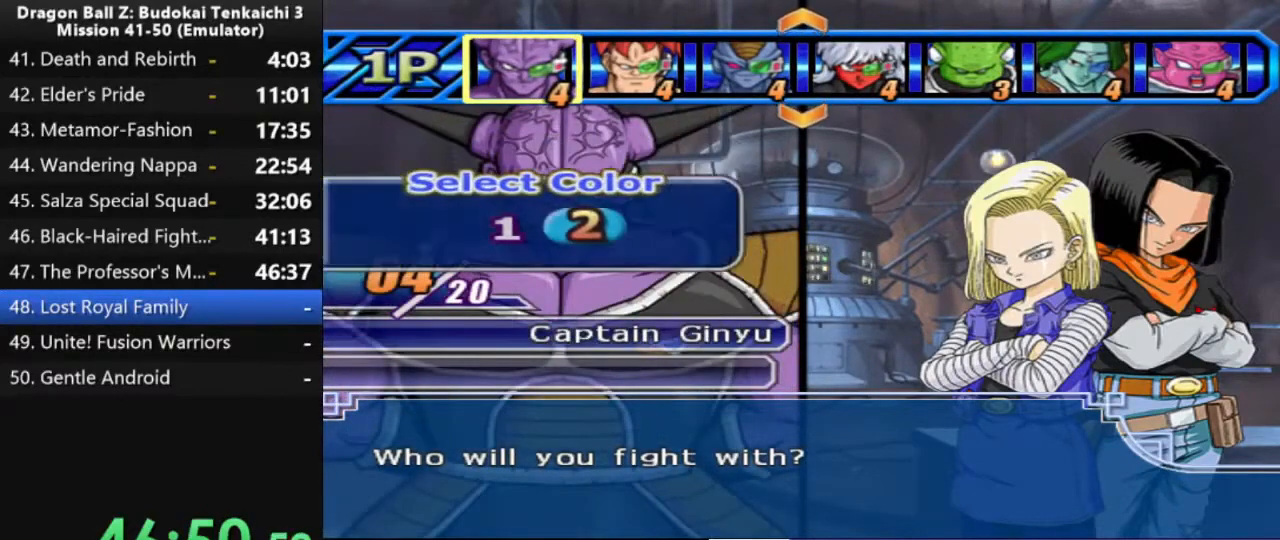
{"buttons": [], "left_stick": "center", "right_stick": "center", "events": [[333, "DPAD_LEFT", "down"], [450, "DPAD_LEFT", "up"]]}
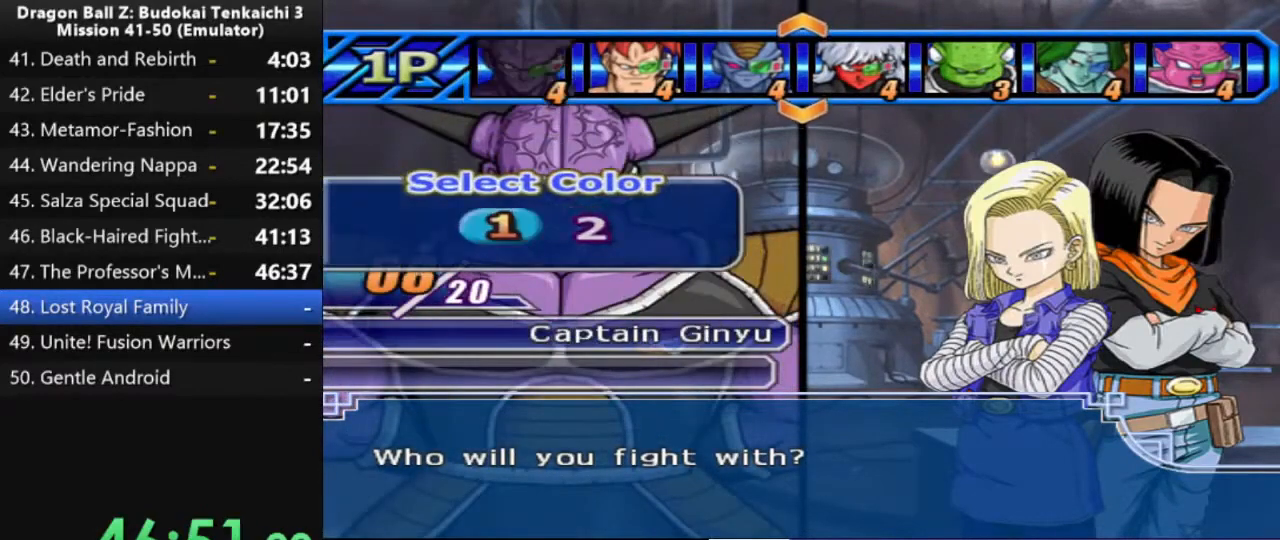
{"buttons": [], "left_stick": "center", "right_stick": "center", "events": []}
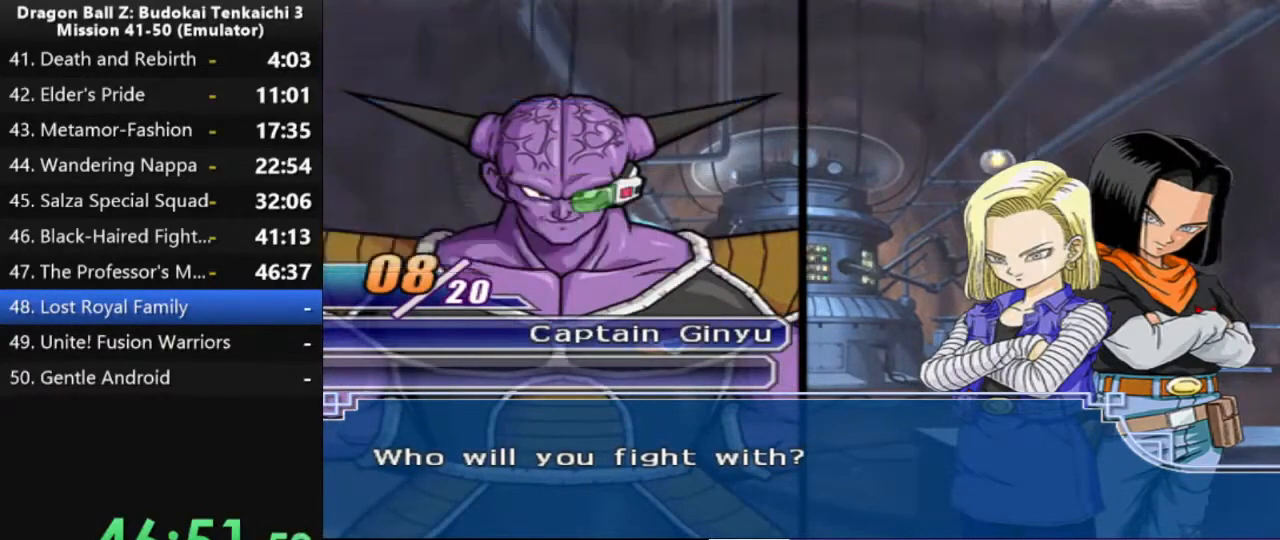
{"buttons": [], "left_stick": "center", "right_stick": "center", "events": []}
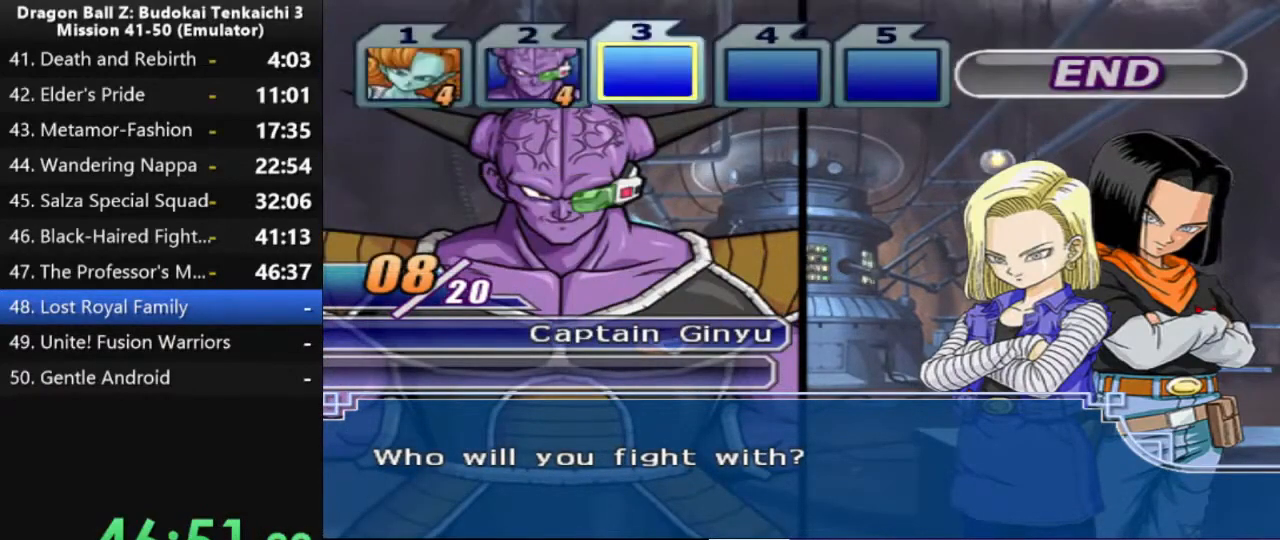
{"buttons": [], "left_stick": "center", "right_stick": "center", "events": []}
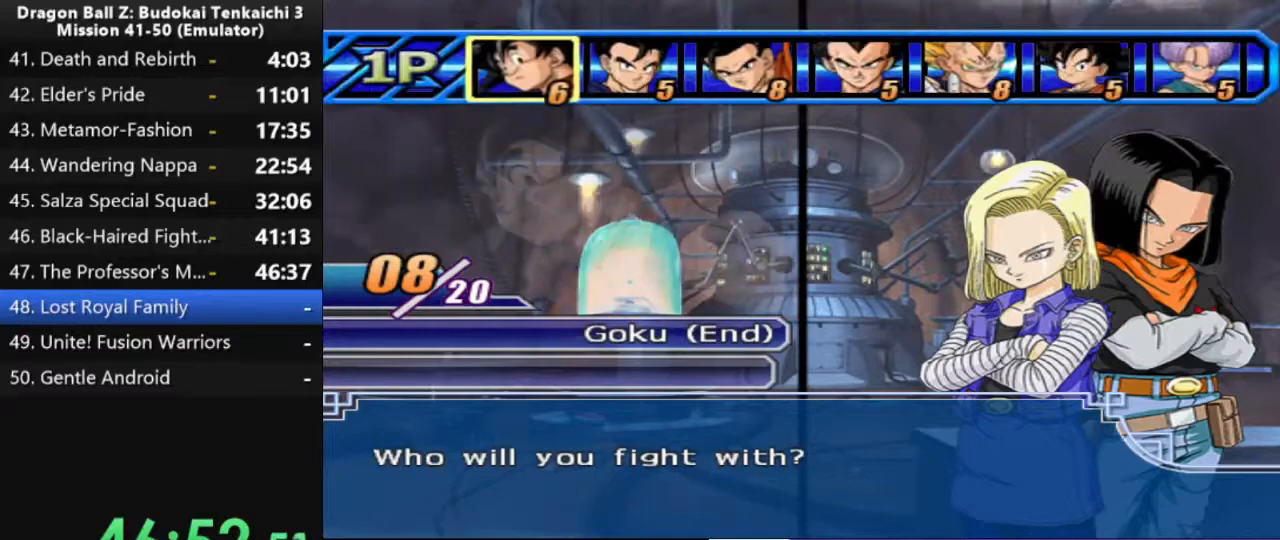
{"buttons": [], "left_stick": "center", "right_stick": "center", "events": []}
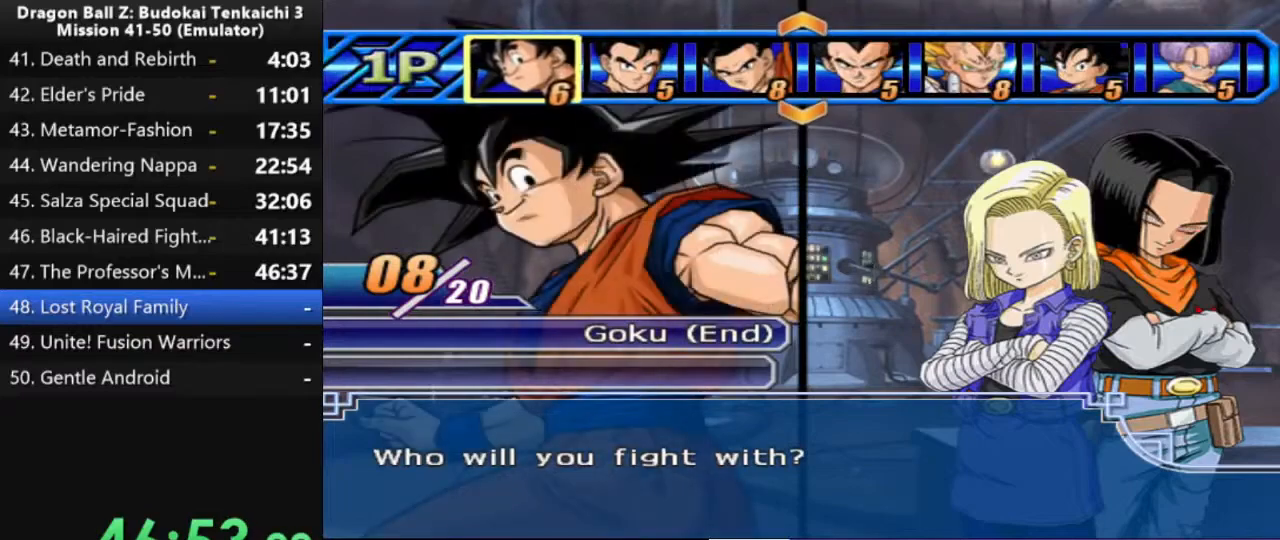
{"buttons": ["DPAD_RIGHT"], "left_stick": "center", "right_stick": "center", "events": [[283, "DPAD_RIGHT", "down"], [383, "DPAD_RIGHT", "up"], [483, "DPAD_RIGHT", "down"]]}